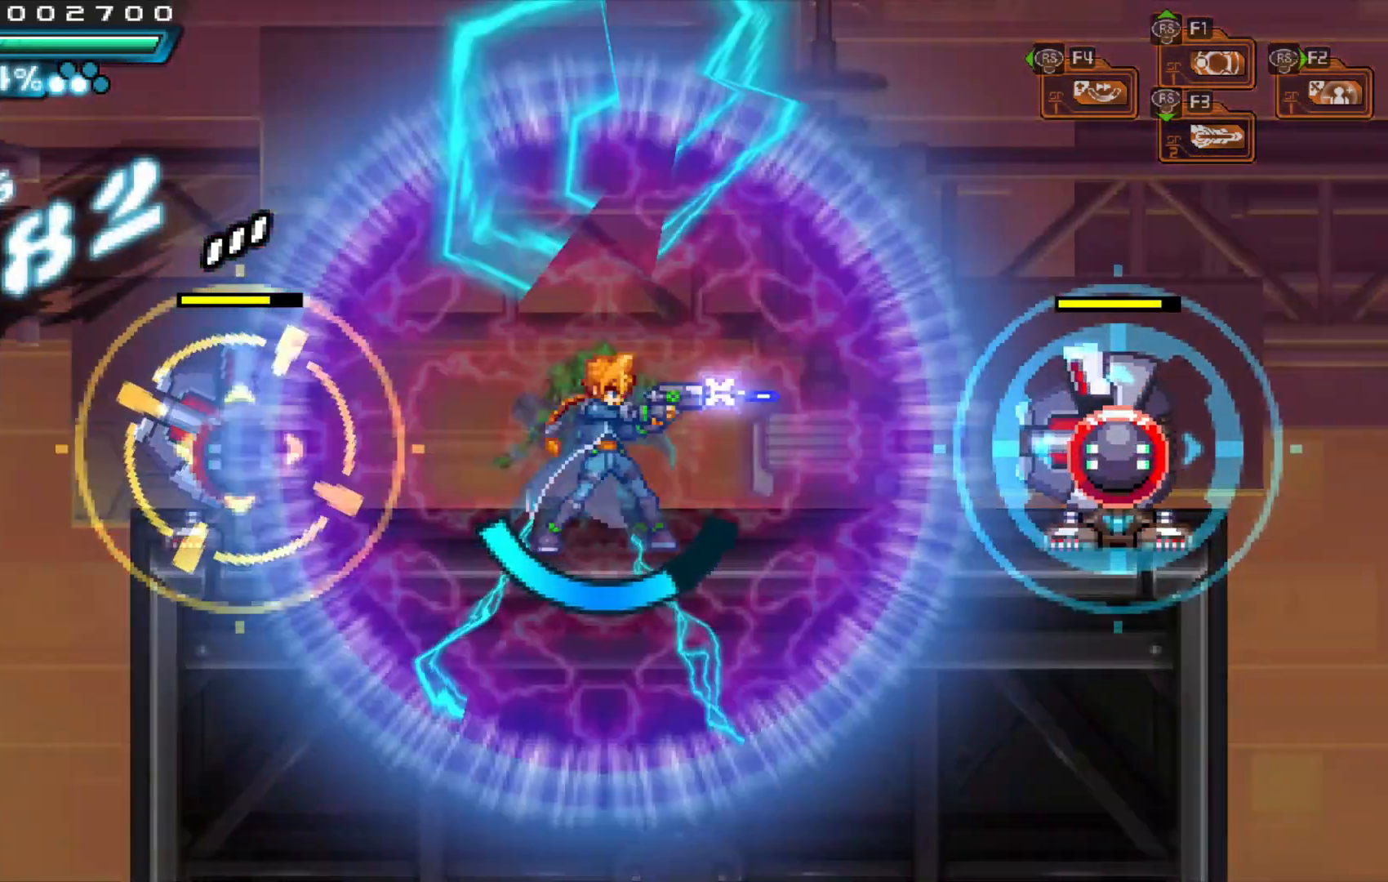
Gameplay with a controller (Xbox layout); each line is a JSON object with the inputs held at the frame after it (dt_ms = milliseconds from this image to that frame). "events" lists button and stick changes between this image and that frame as [ms after this image, input, new state], when the widget could be followed in between. Not read: L3 R1 R3.
{"dt_ms": 500, "buttons": [], "left_stick": "left", "right_stick": "center", "events": [[33, "left_stick", "center"], [183, "X", "down"], [233, "X", "up"], [383, "left_stick", "left"]]}
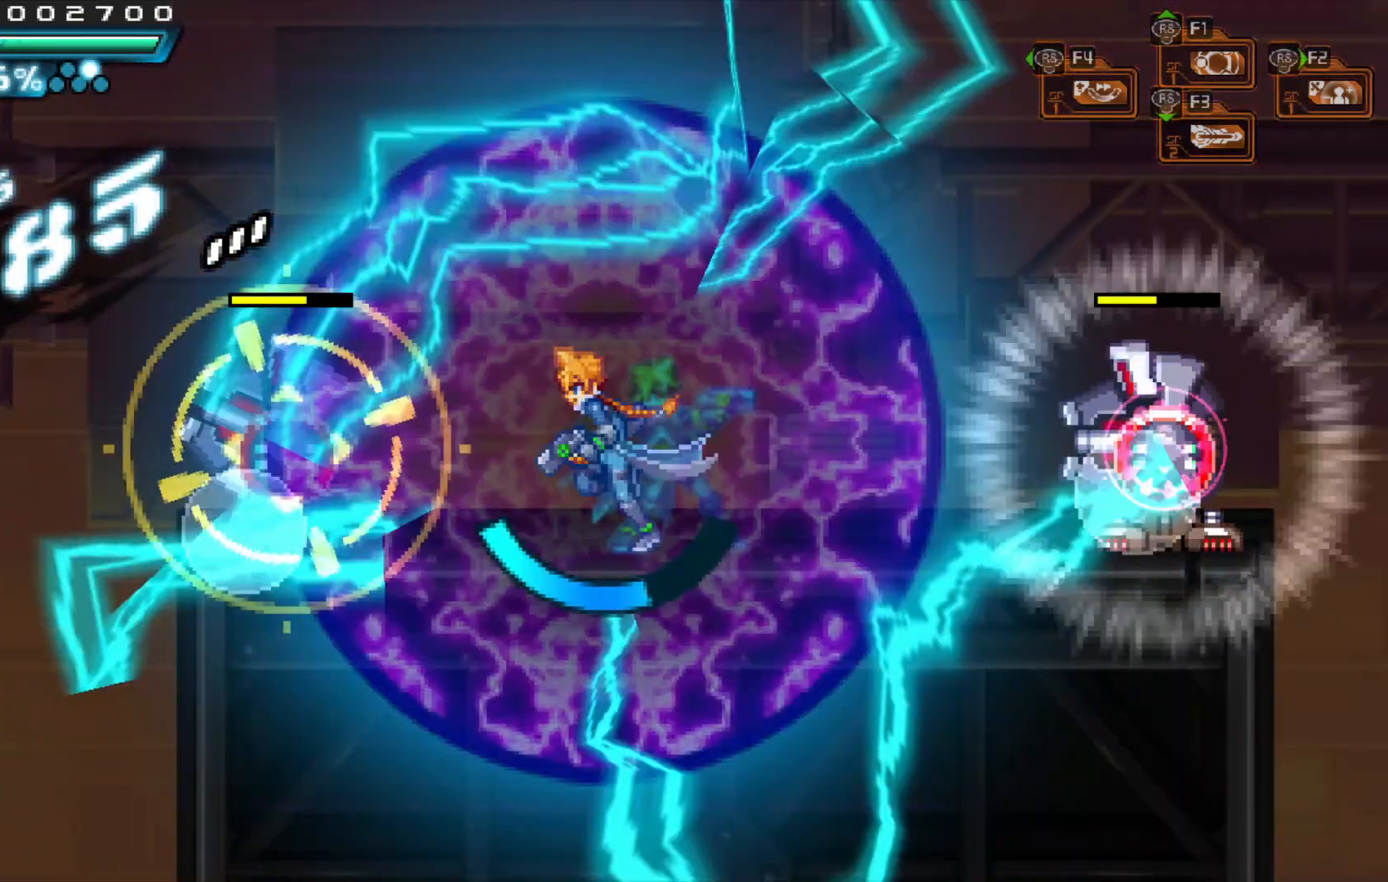
{"dt_ms": 500, "buttons": [], "left_stick": "center", "right_stick": "center", "events": [[17, "left_stick", "center"], [333, "left_stick", "left"], [433, "left_stick", "center"]]}
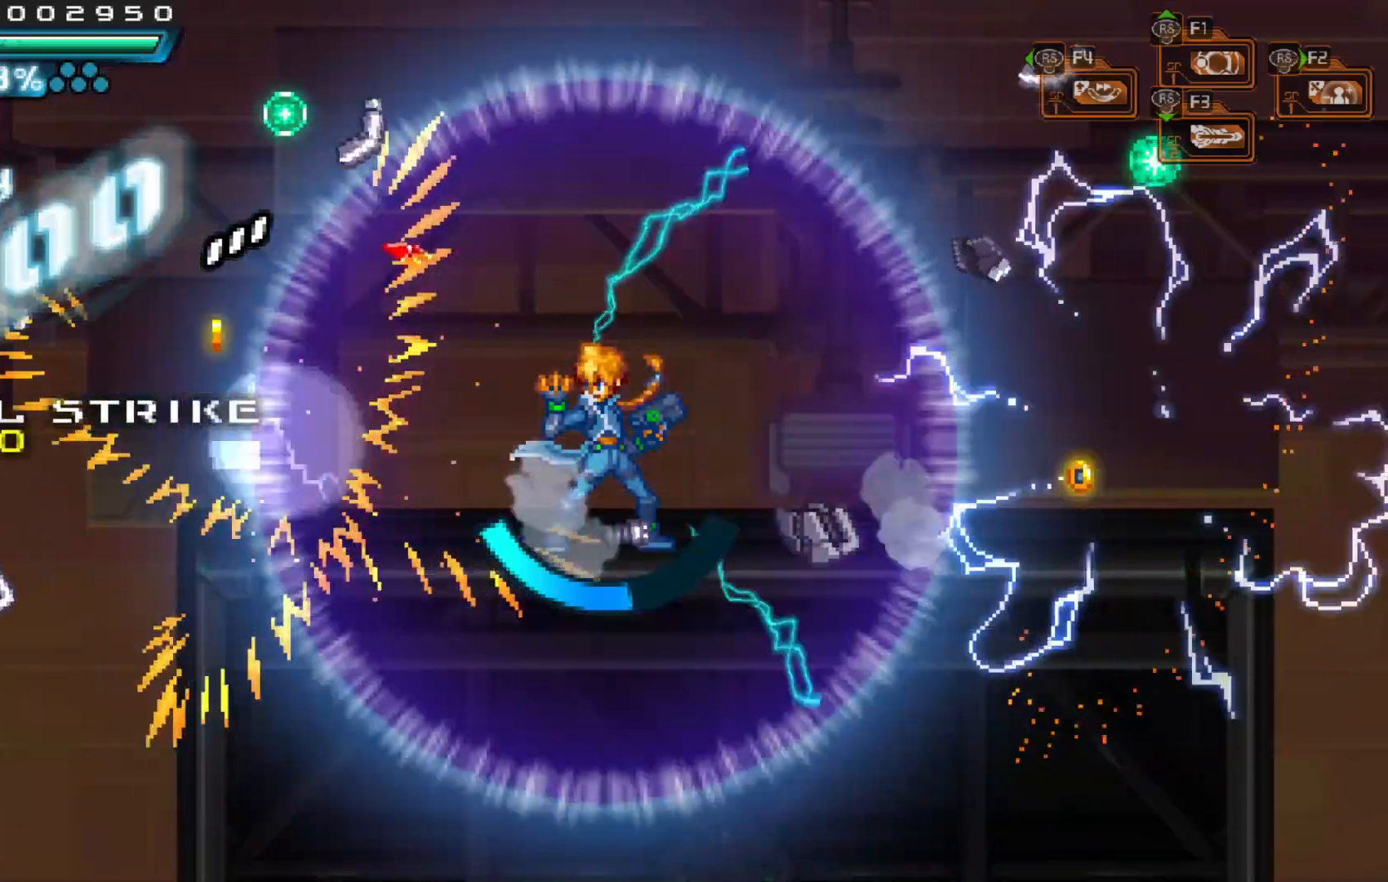
{"dt_ms": 500, "buttons": [], "left_stick": "down", "right_stick": "center", "events": [[283, "left_stick", "down"], [383, "left_stick", "center"], [467, "left_stick", "down"]]}
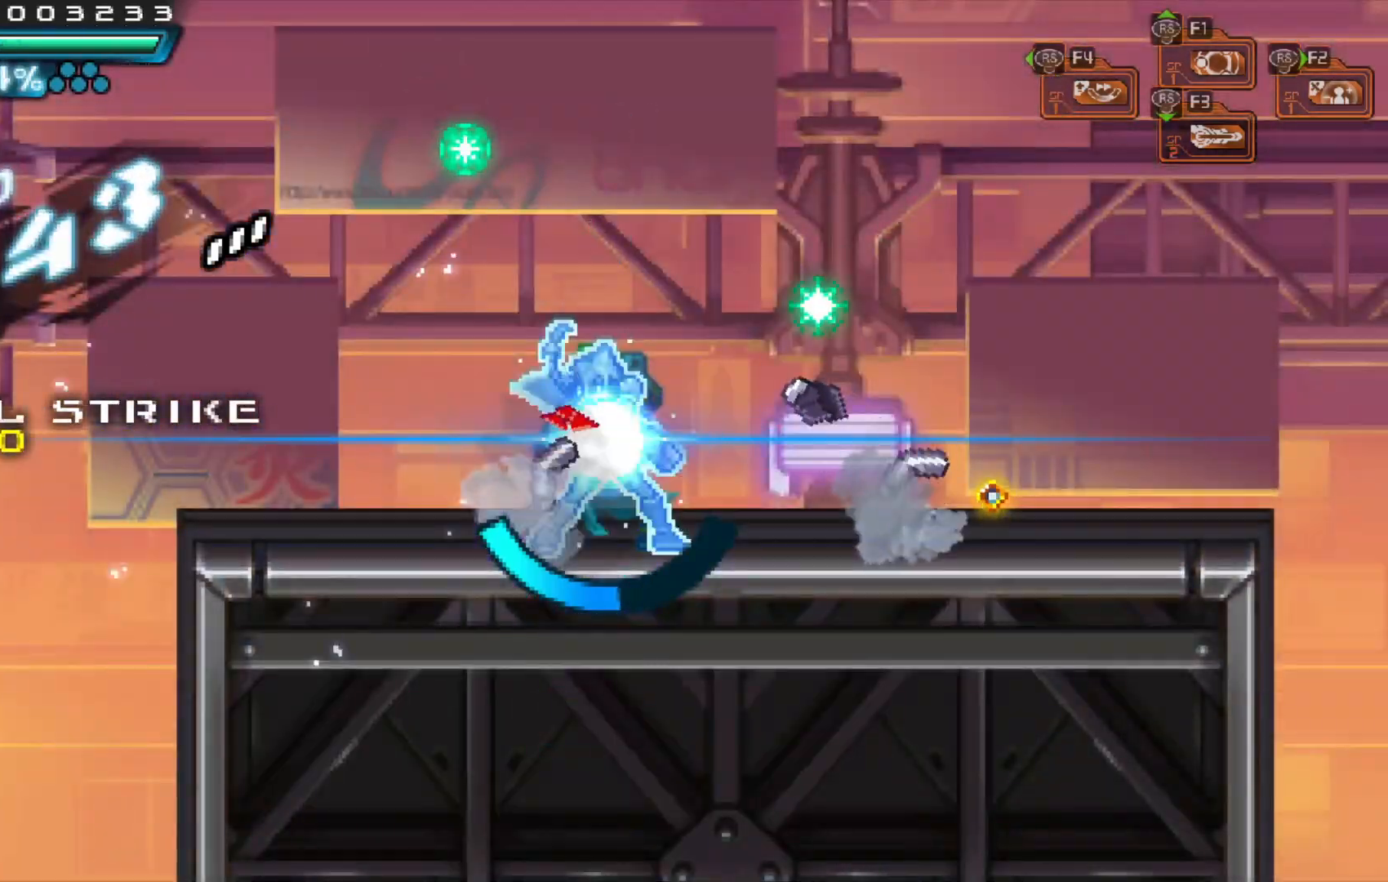
{"dt_ms": 500, "buttons": [], "left_stick": "right", "right_stick": "center", "events": [[83, "left_stick", "center"], [133, "left_stick", "down"], [317, "left_stick", "left"], [467, "left_stick", "right"]]}
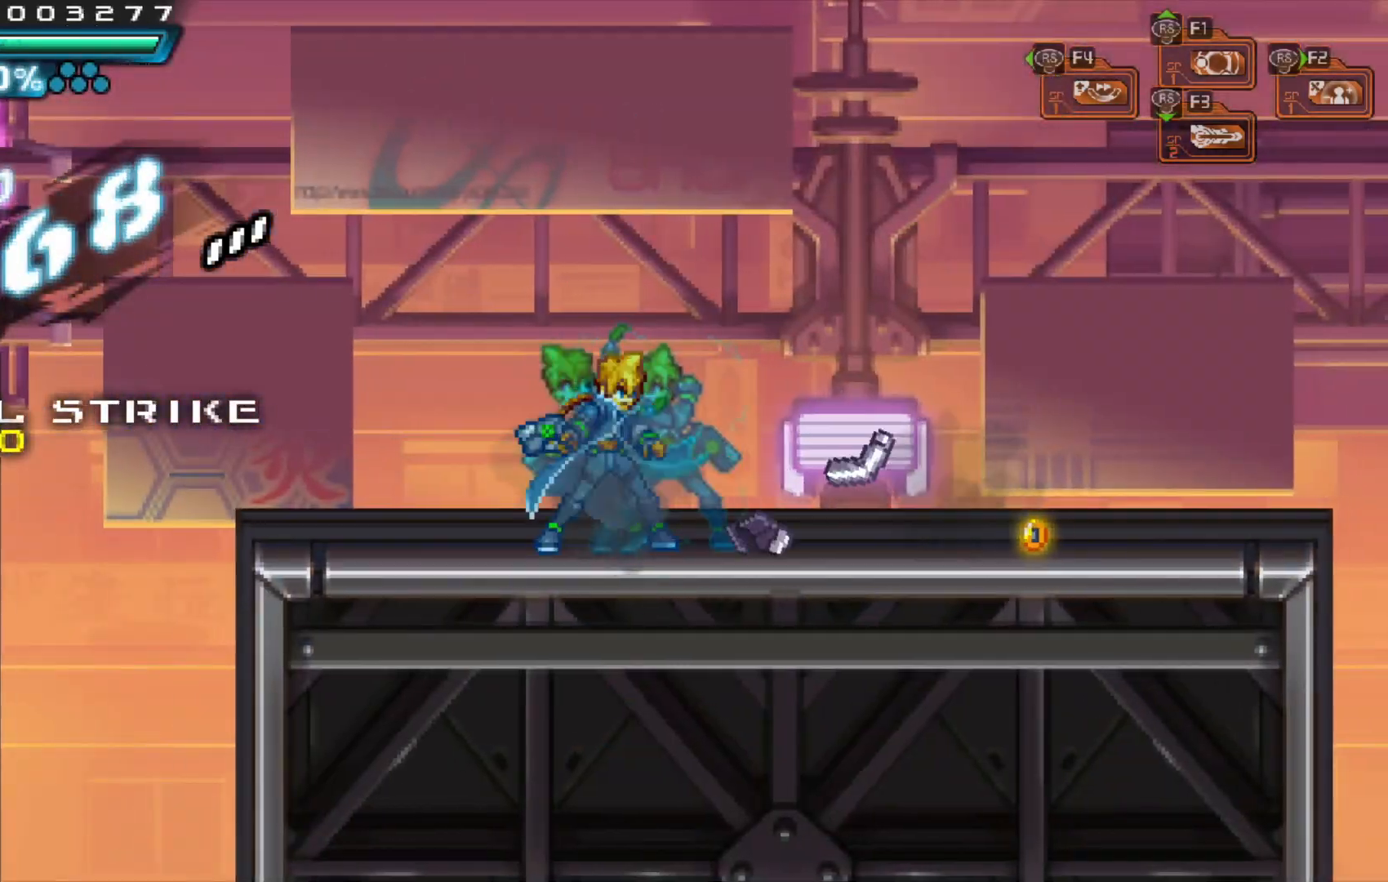
{"dt_ms": 500, "buttons": [], "left_stick": "center", "right_stick": "center"}
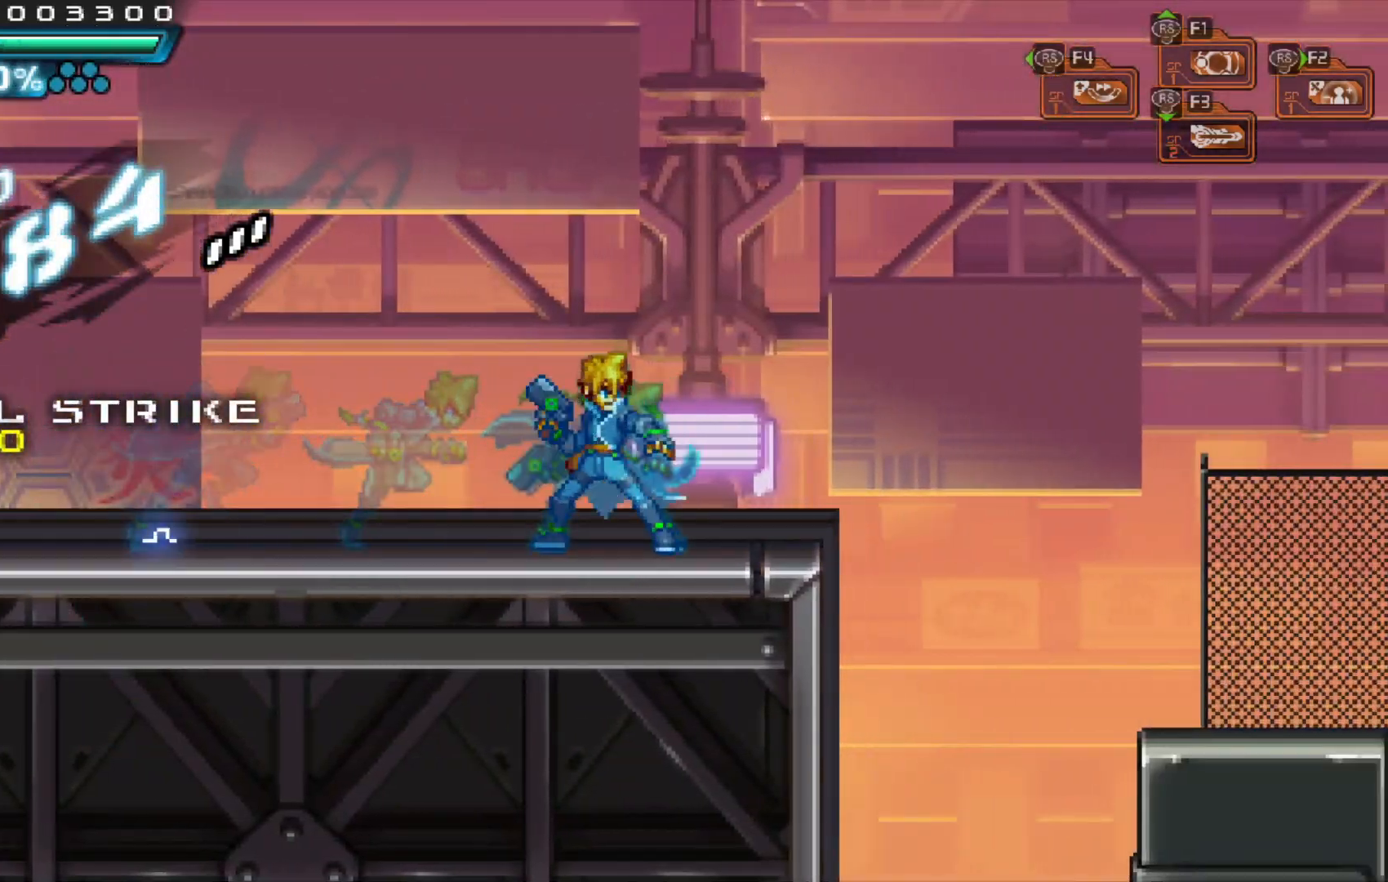
{"dt_ms": 500, "buttons": [], "left_stick": "right", "right_stick": "center", "events": [[217, "left_stick", "right"], [283, "A", "down"], [467, "A", "up"]]}
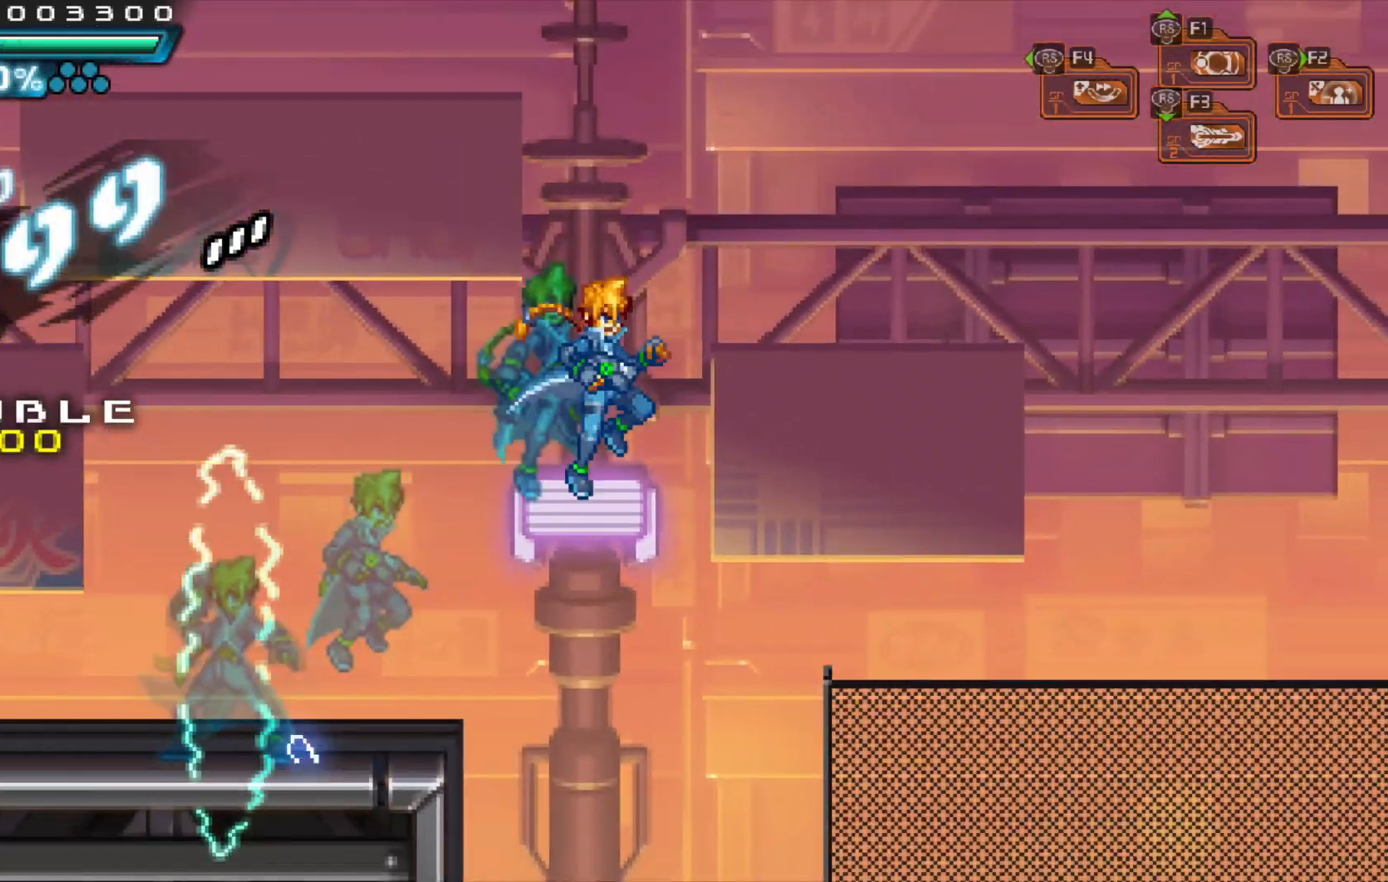
{"dt_ms": 500, "buttons": [], "left_stick": "center", "right_stick": "center", "events": [[183, "left_stick", "center"]]}
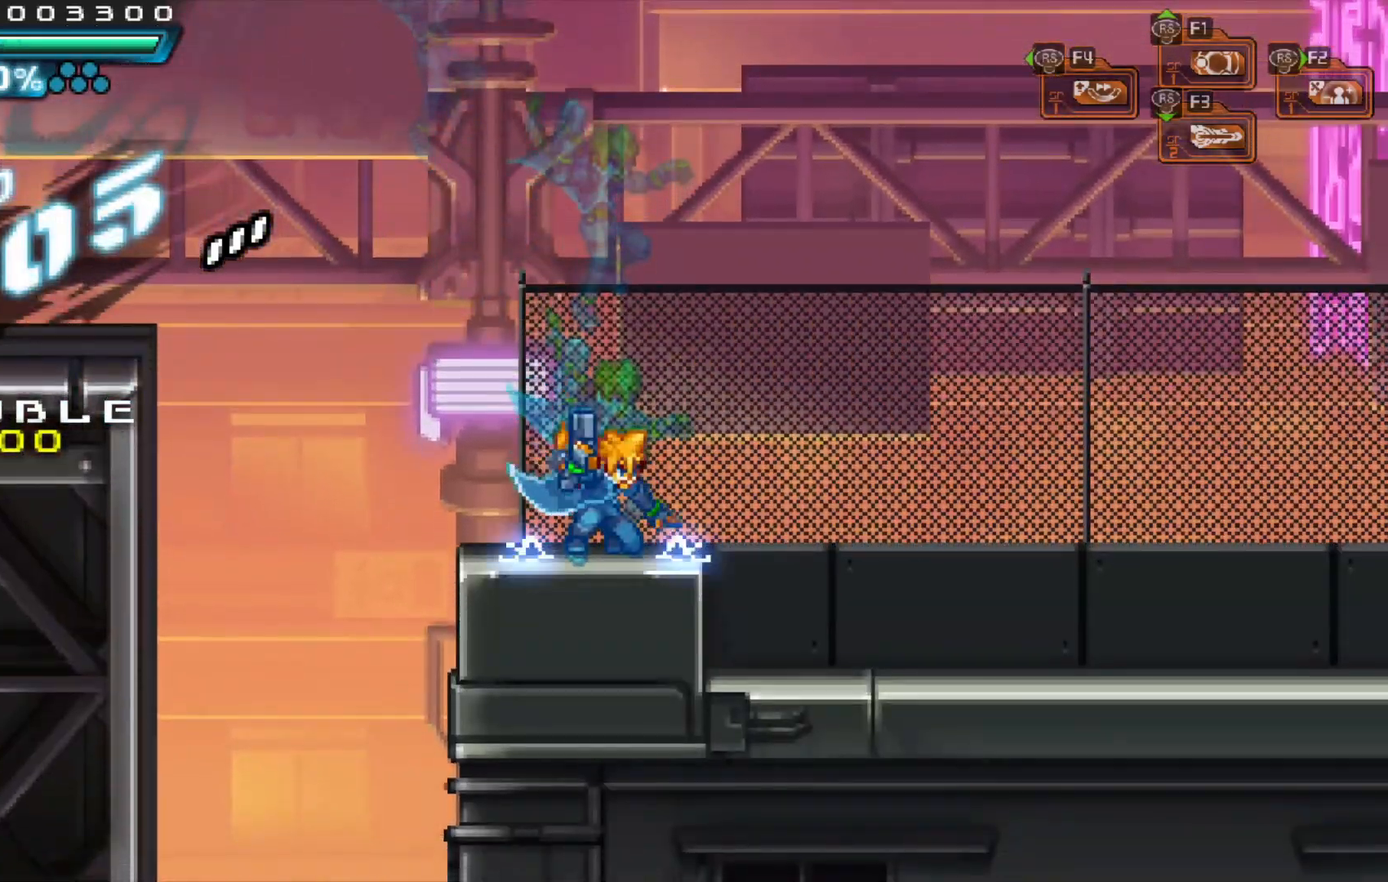
{"dt_ms": 1000, "buttons": [], "left_stick": "right", "right_stick": "center"}
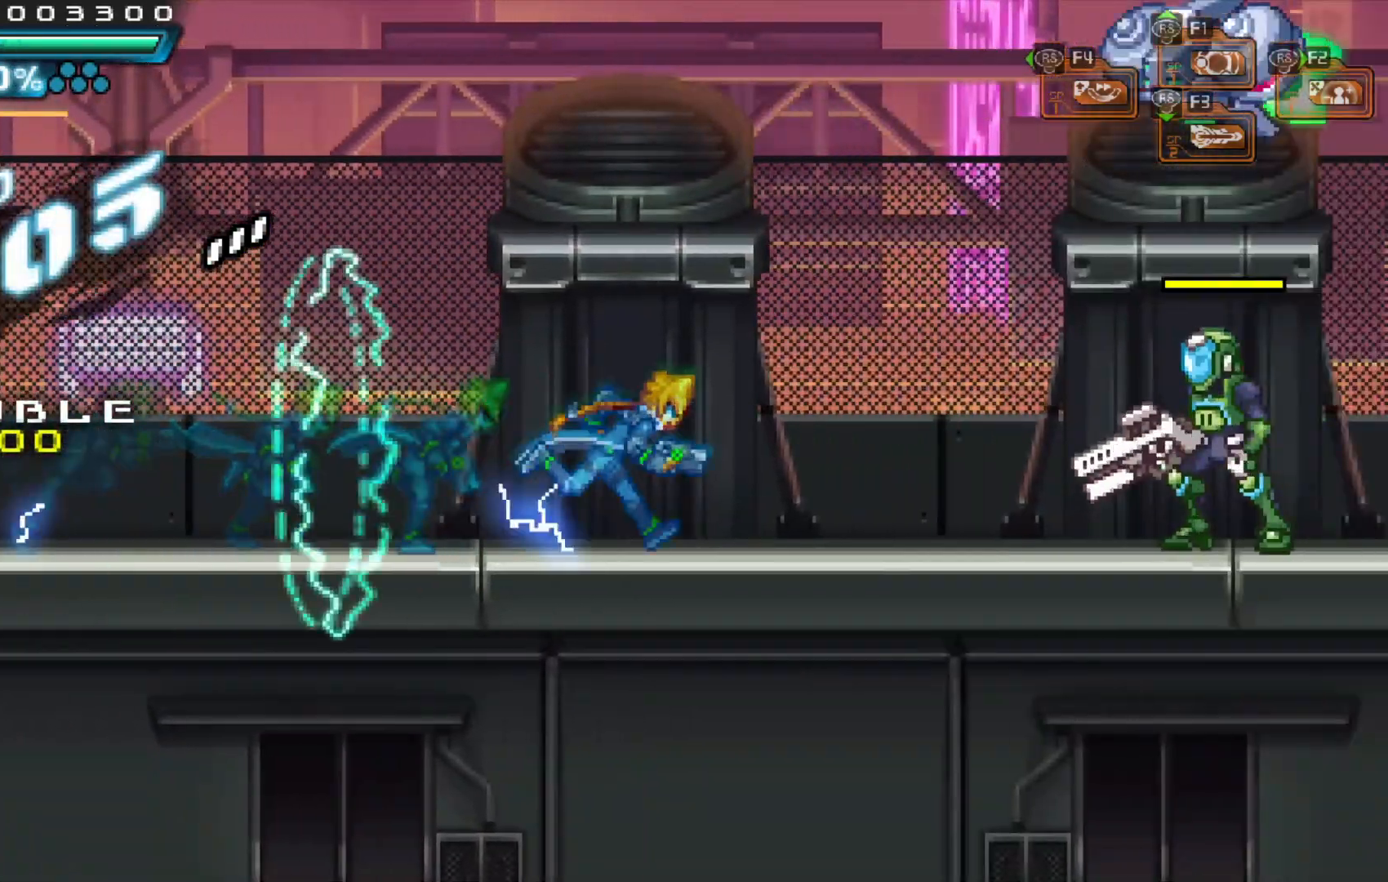
{"dt_ms": 500, "buttons": [], "left_stick": "left", "right_stick": "center", "events": [[133, "X", "down"], [167, "left_stick", "center"], [217, "X", "up"], [283, "X", "down"], [333, "left_stick", "left"], [367, "X", "up"]]}
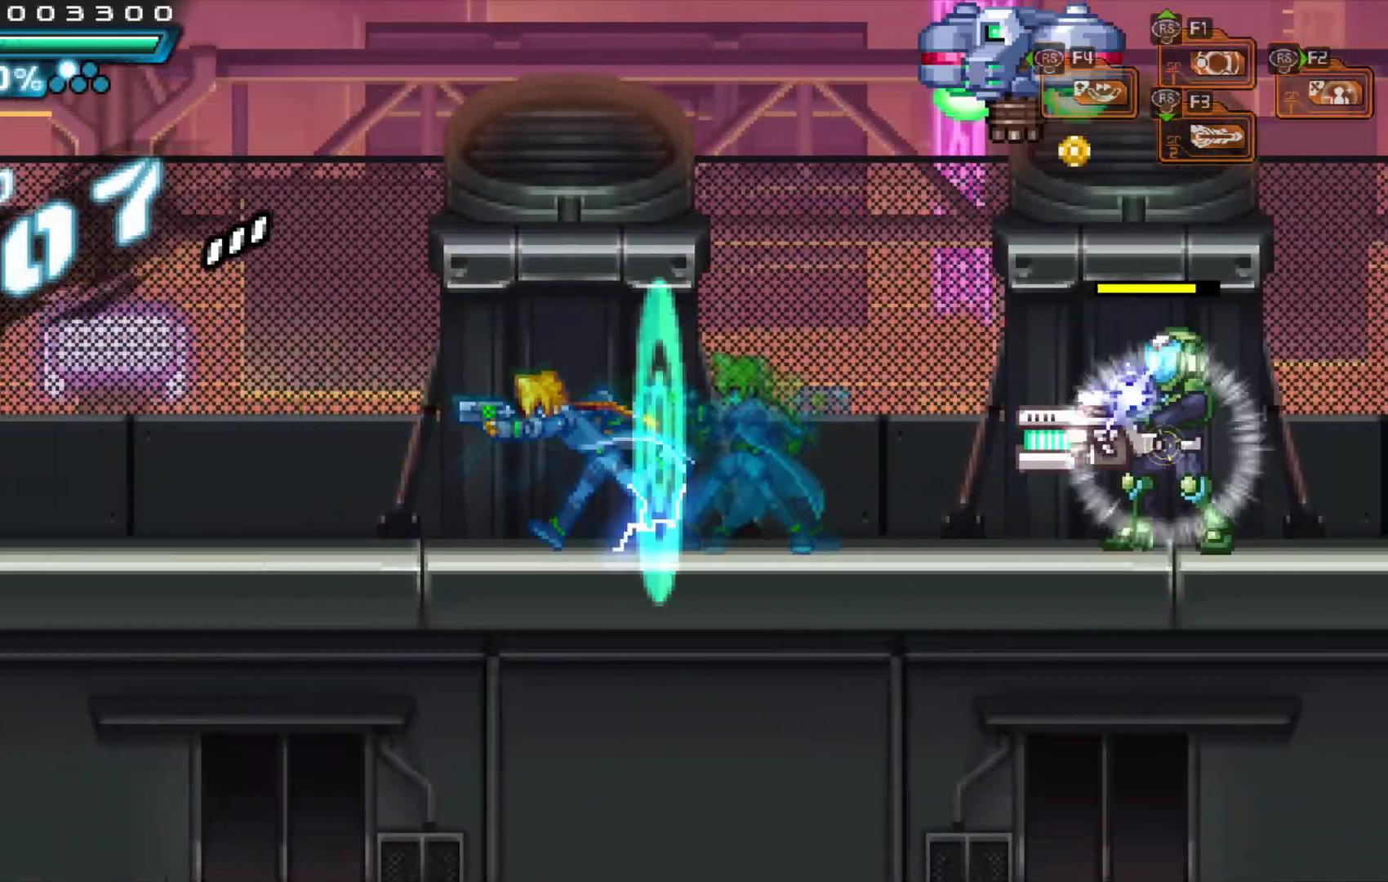
{"dt_ms": 1000, "buttons": [], "left_stick": "center", "right_stick": "center", "events": [[83, "A", "down"], [183, "left_stick", "right"], [333, "X", "down"], [367, "left_stick", "center"], [383, "A", "up"], [417, "X", "up"], [583, "X", "down"], [633, "X", "up"]]}
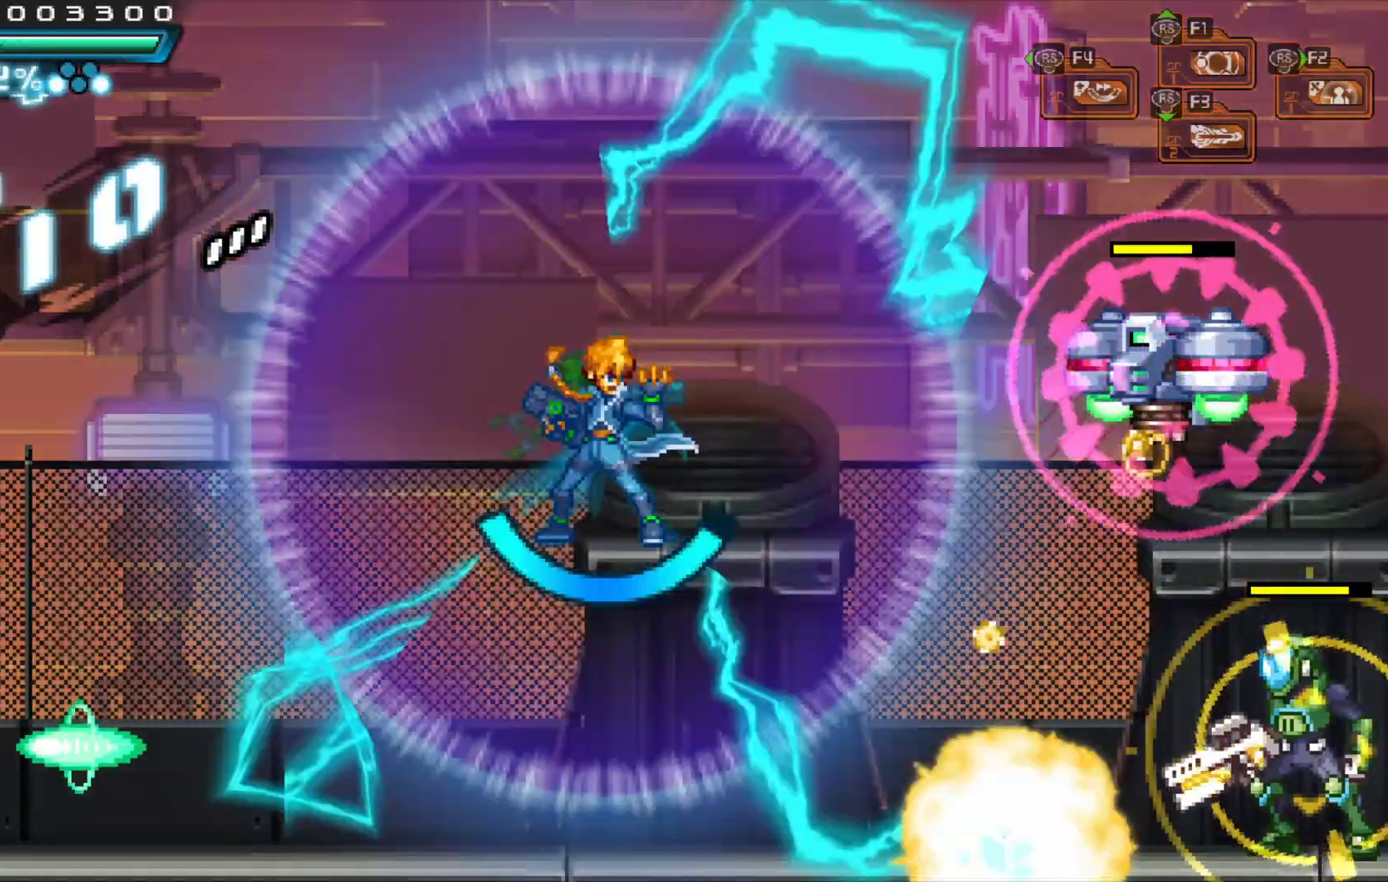
{"dt_ms": 1000, "buttons": [], "left_stick": "down", "right_stick": "center"}
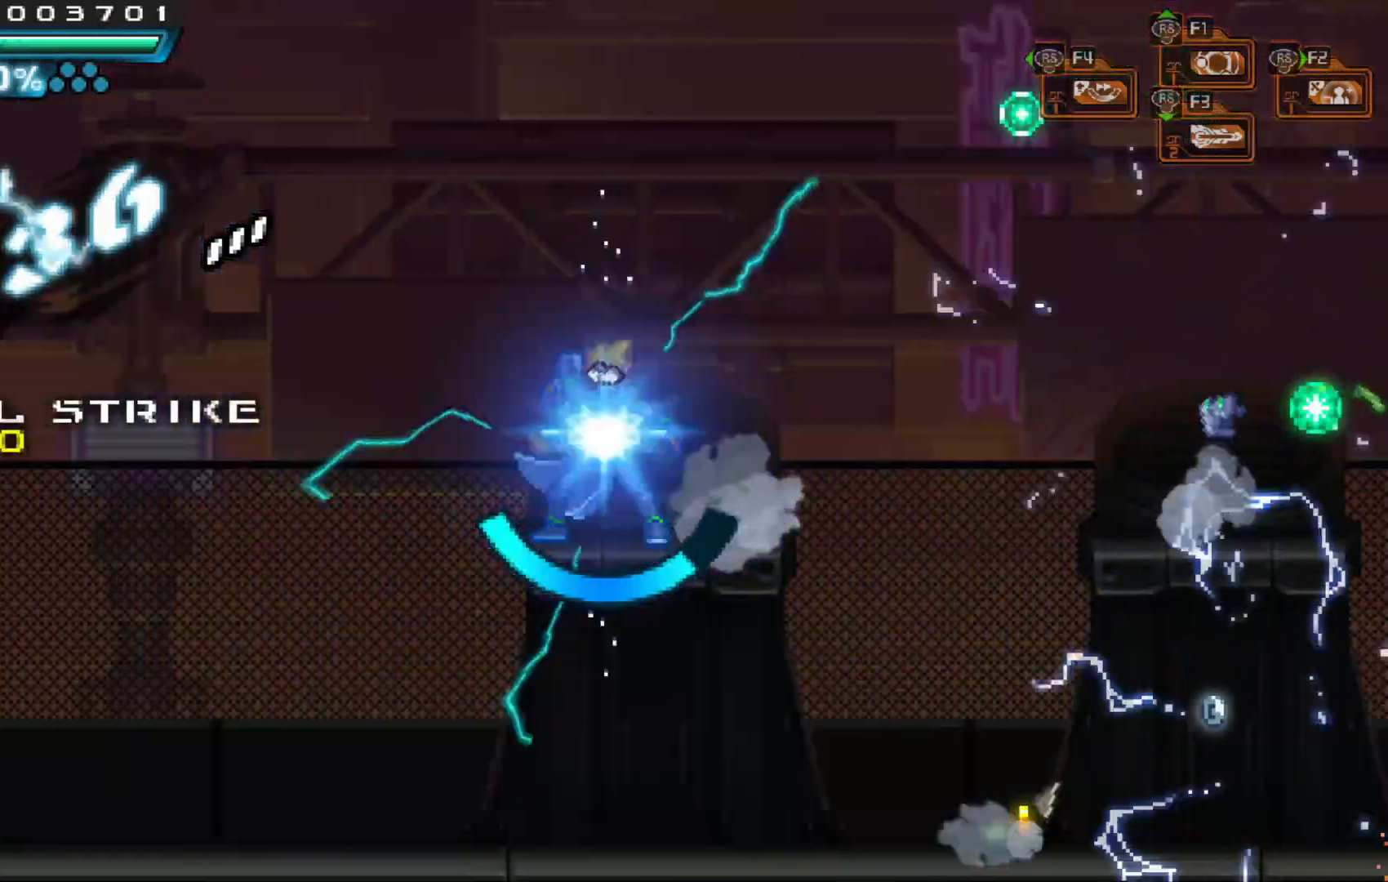
{"dt_ms": 500, "buttons": [], "left_stick": "right", "right_stick": "center", "events": [[67, "left_stick", "center"], [117, "left_stick", "down"], [467, "left_stick", "right"]]}